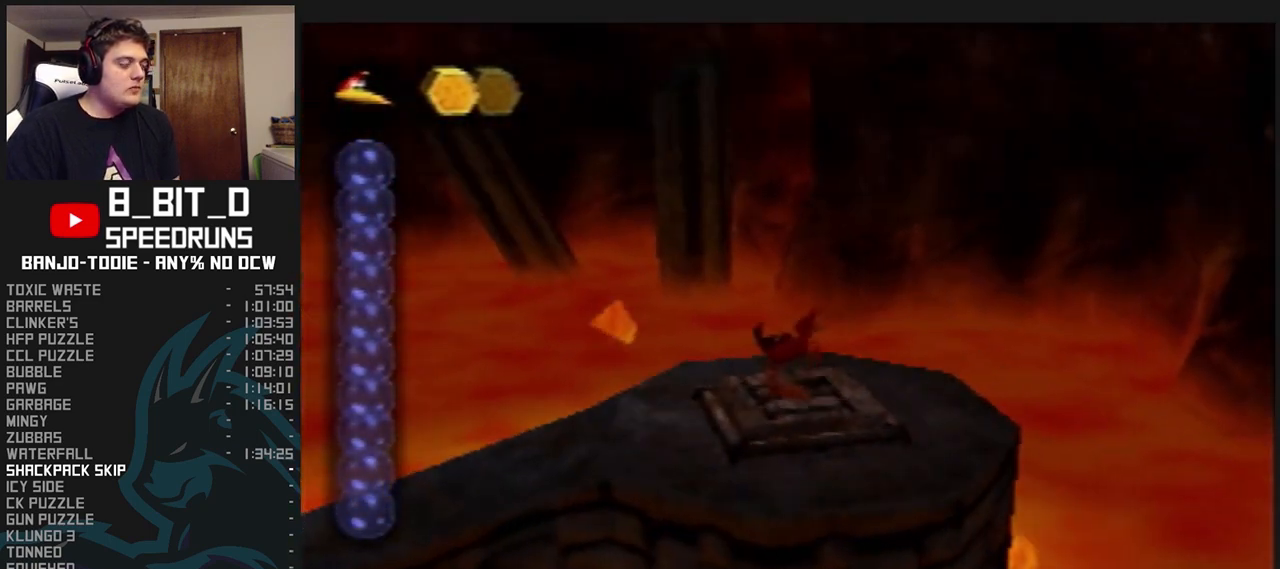
Gameplay with a controller (Nintendo layout); each line is a JSON object with the inputs held at the frame after it (dt_ms = milliseconds from this image to that frame). "events" lists button and stick changes between this image and that frame as [ms after this image, input, new state], when the widget could be followed in between. Not read: L3 R3.
{"dt_ms": 500, "buttons": ["L1"], "left_stick": "center", "events": []}
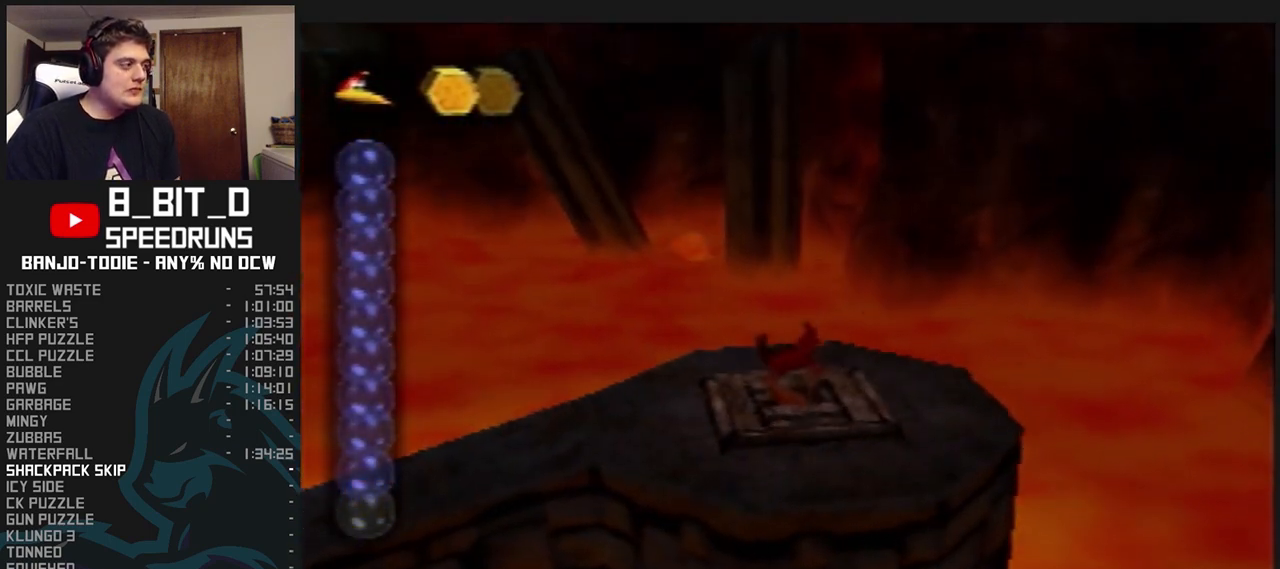
{"dt_ms": 500, "buttons": ["L1"], "left_stick": "center", "events": [[367, "R1", "down"], [400, "R1", "up"]]}
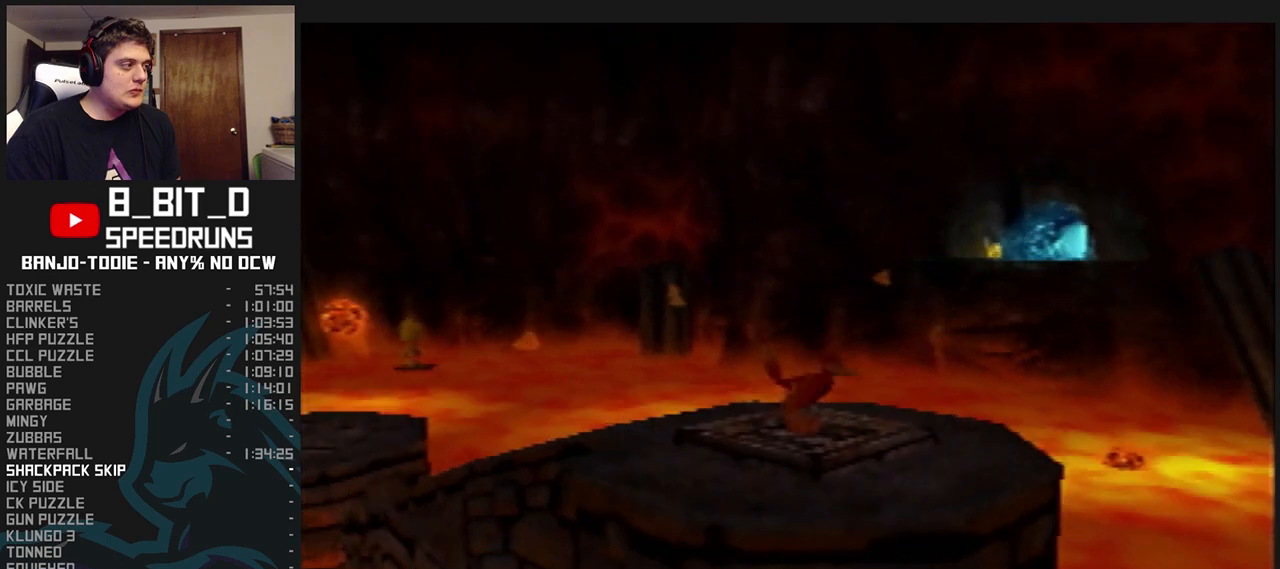
{"dt_ms": 500, "buttons": ["L1"], "left_stick": "center", "events": []}
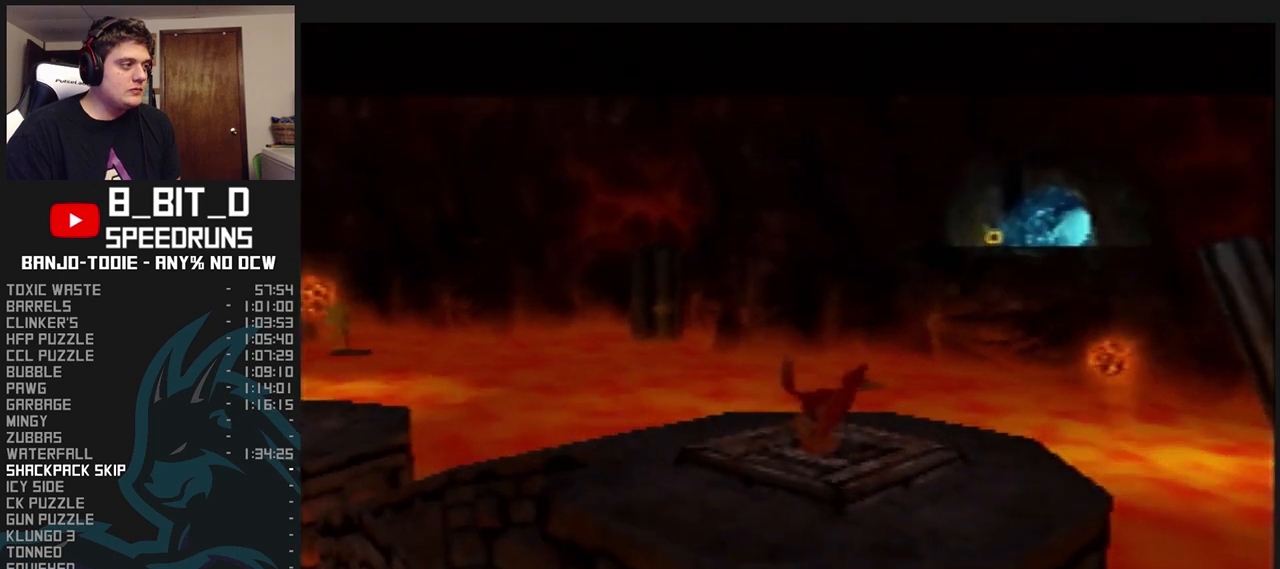
{"dt_ms": 500, "buttons": ["L1"], "left_stick": "center", "events": []}
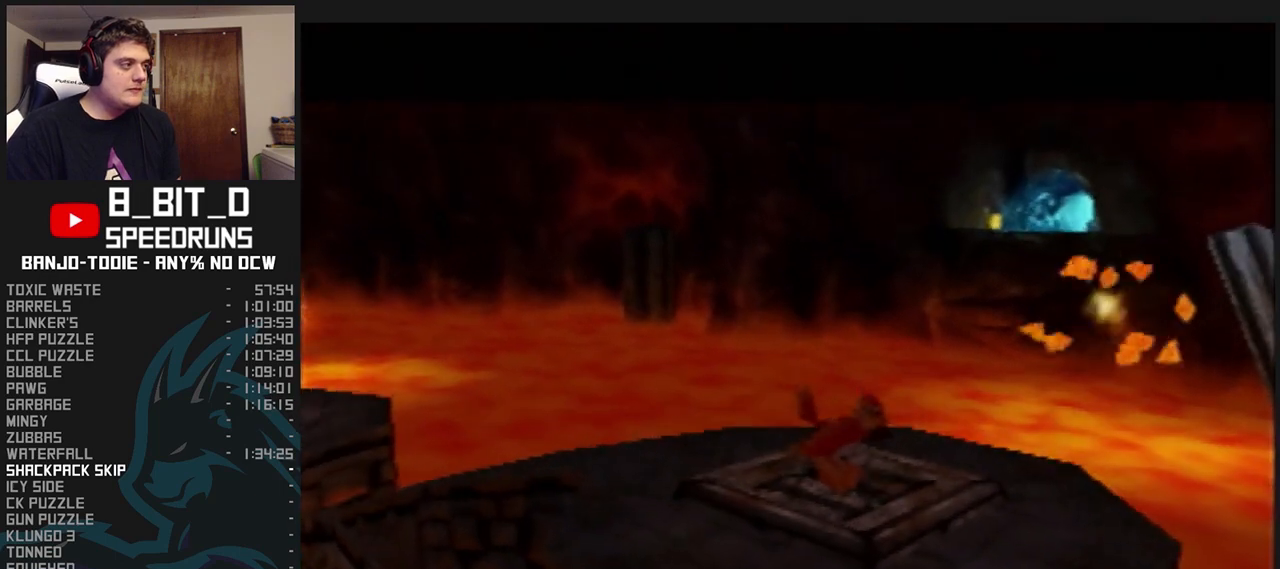
{"dt_ms": 500, "buttons": ["L1"], "left_stick": "center", "events": []}
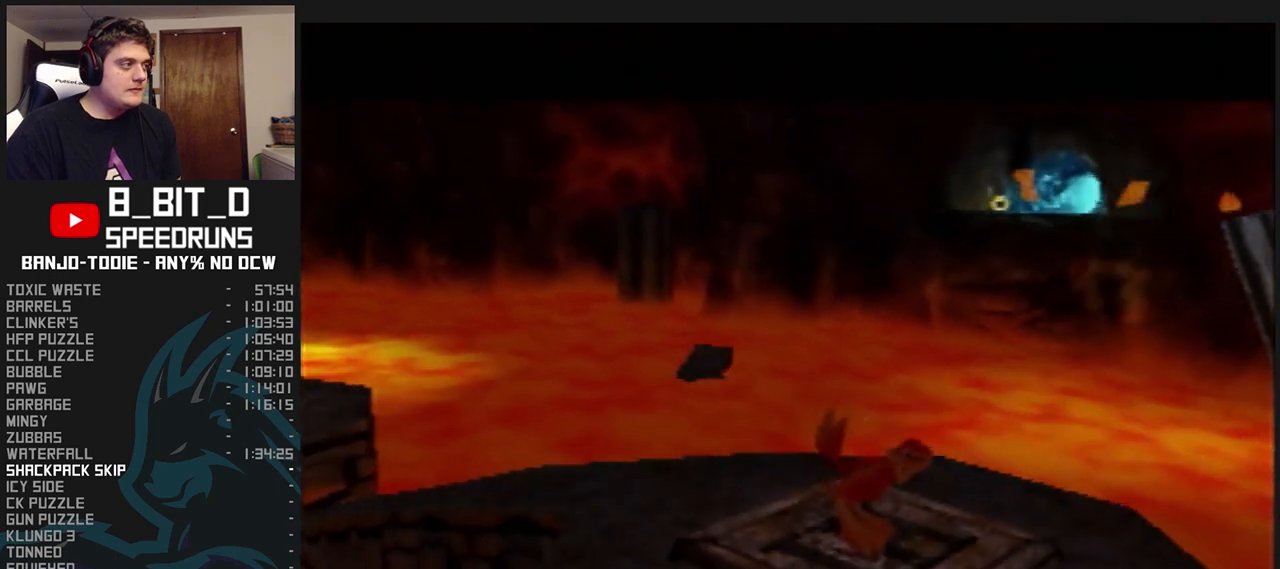
{"dt_ms": 500, "buttons": ["L1"], "left_stick": "center", "events": []}
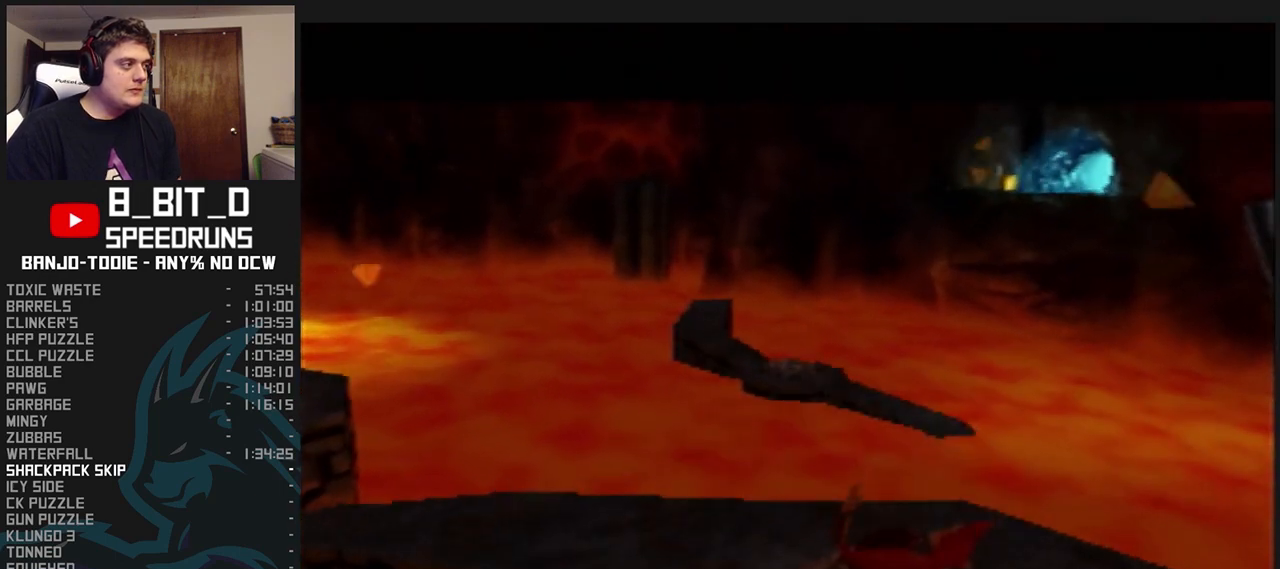
{"dt_ms": 500, "buttons": ["L1"], "left_stick": "center", "events": []}
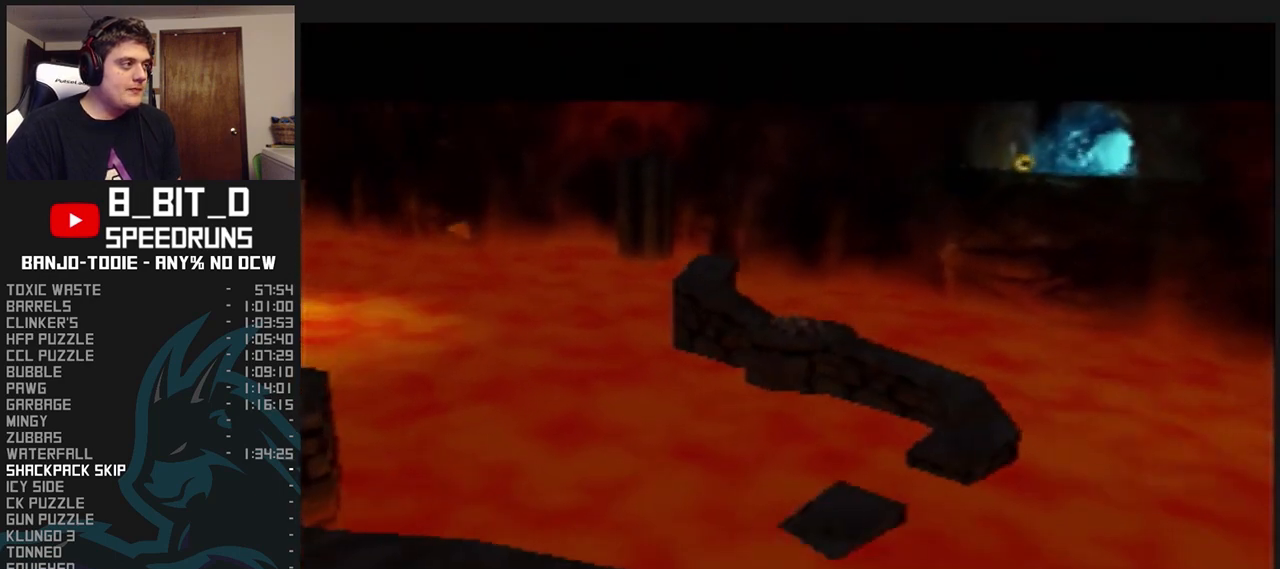
{"dt_ms": 500, "buttons": ["L1"], "left_stick": "center", "events": []}
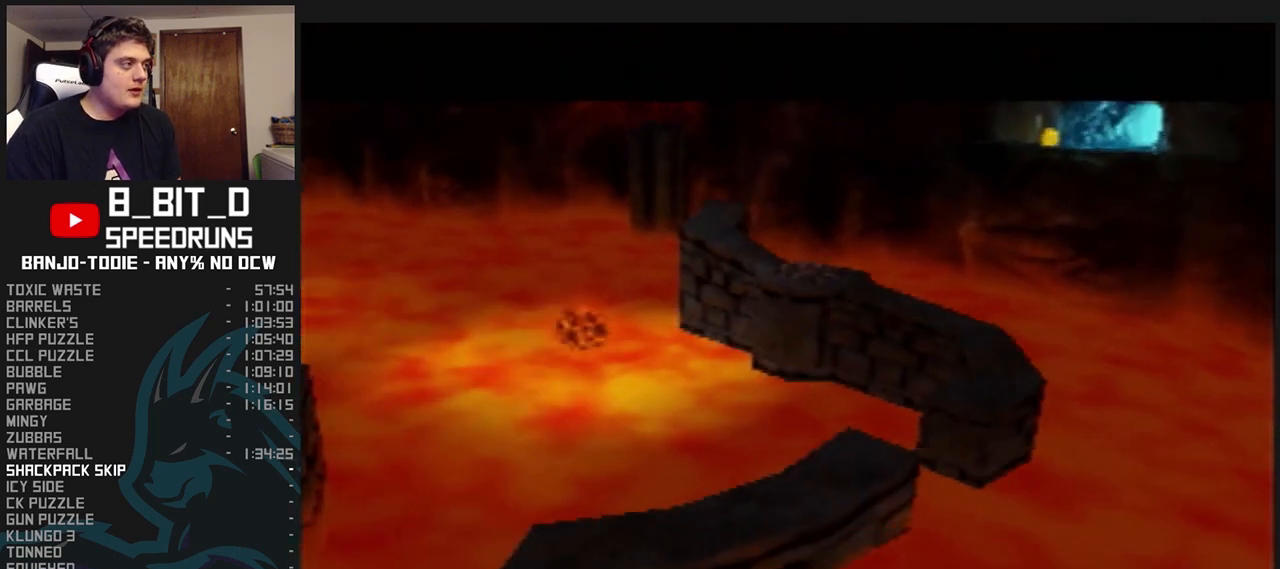
{"dt_ms": 500, "buttons": ["L1"], "left_stick": "center", "events": []}
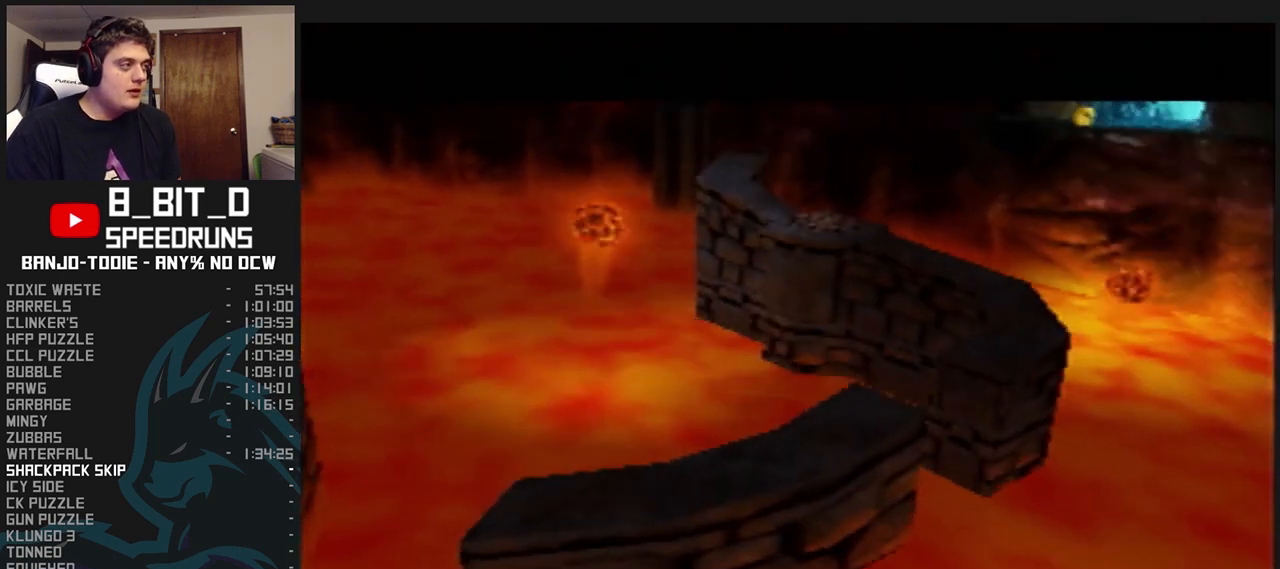
{"dt_ms": 500, "buttons": ["L1"], "left_stick": "center", "events": []}
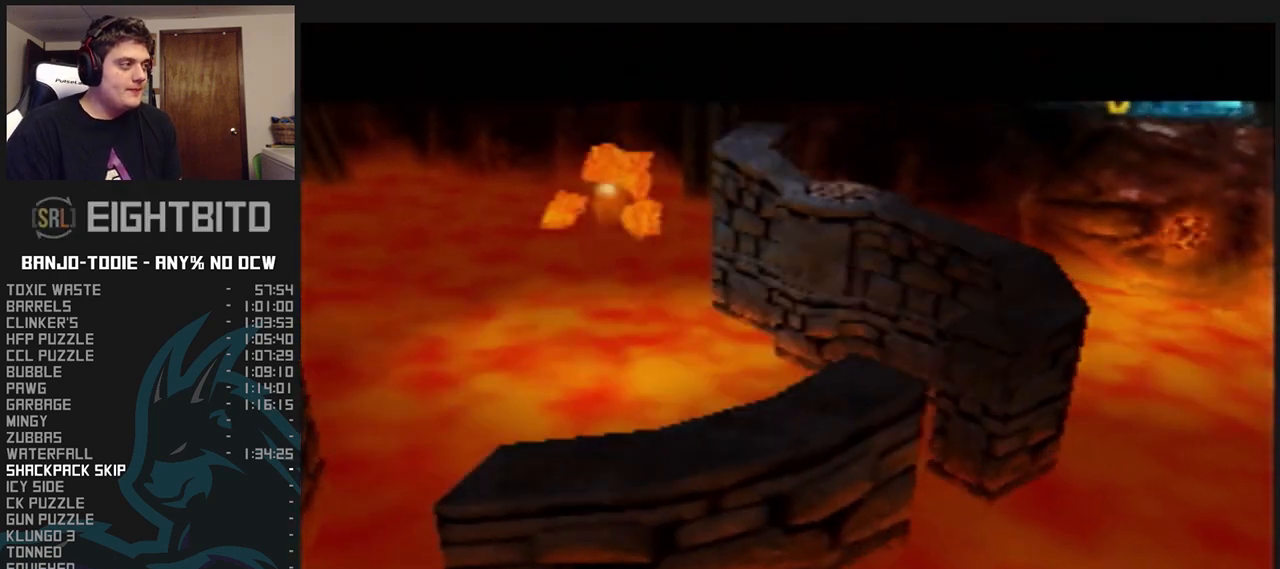
{"dt_ms": 500, "buttons": ["L1"], "left_stick": "center", "events": []}
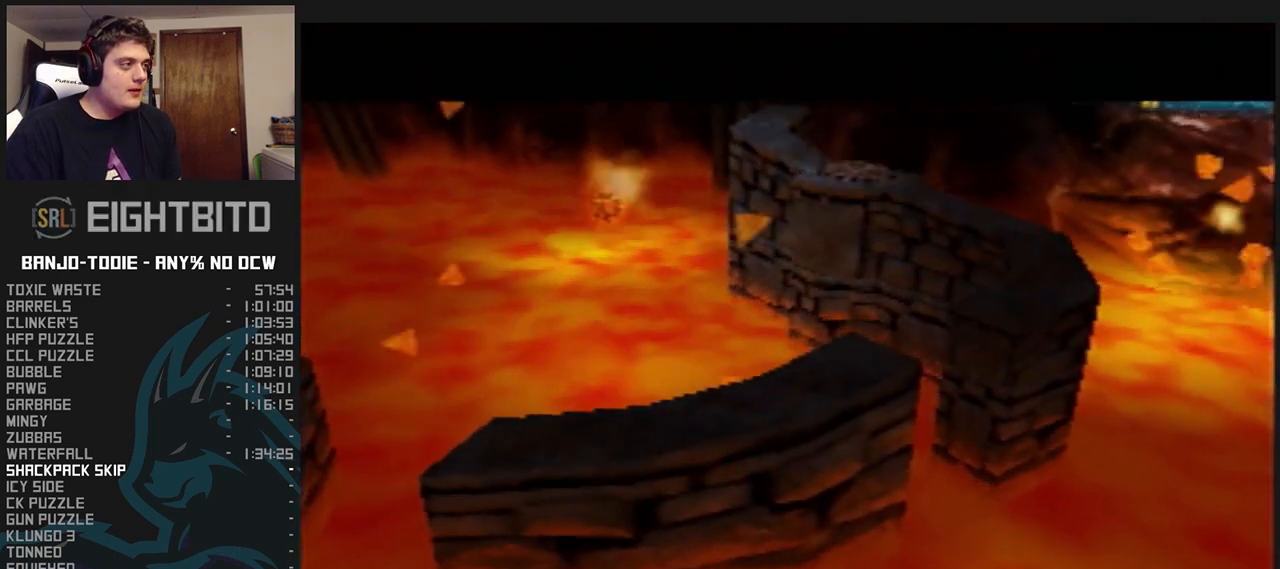
{"dt_ms": 1000, "buttons": ["L1", "R1"], "left_stick": "up-left", "events": [[100, "R1", "down"], [300, "left_stick", "up-left"]]}
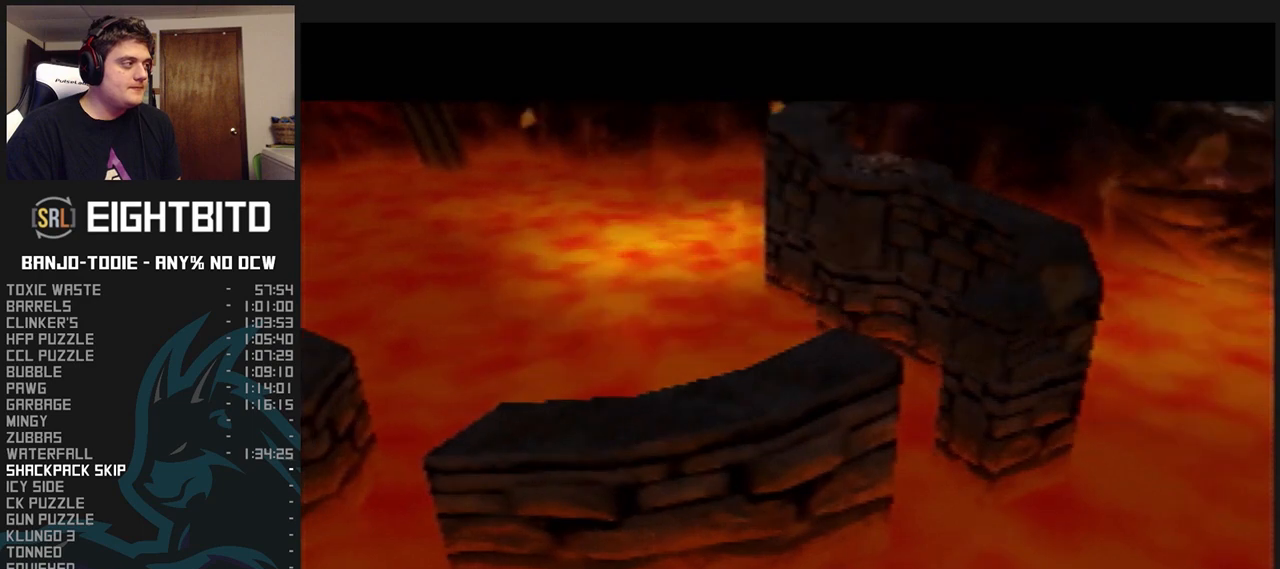
{"dt_ms": 500, "buttons": ["A", "L1", "R1"], "left_stick": "up-left", "events": [[367, "A", "down"], [367, "C_DOWN", "down"], [367, "C_UP", "down"], [367, "R1", "up"], [367, "left_stick", "down-right"], [400, "C_DOWN", "up"], [400, "R1", "down"], [433, "C_UP", "up"], [433, "left_stick", "up-left"]]}
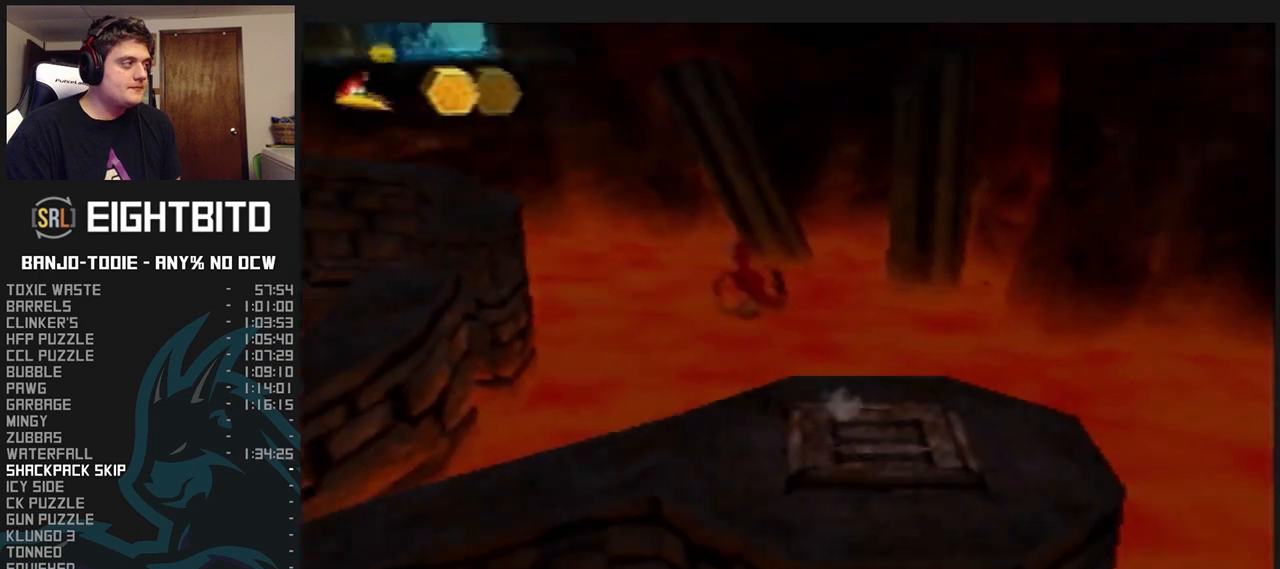
{"dt_ms": 500, "buttons": ["A", "L1"], "left_stick": "up", "events": [[200, "R1", "up"], [233, "left_stick", "up"]]}
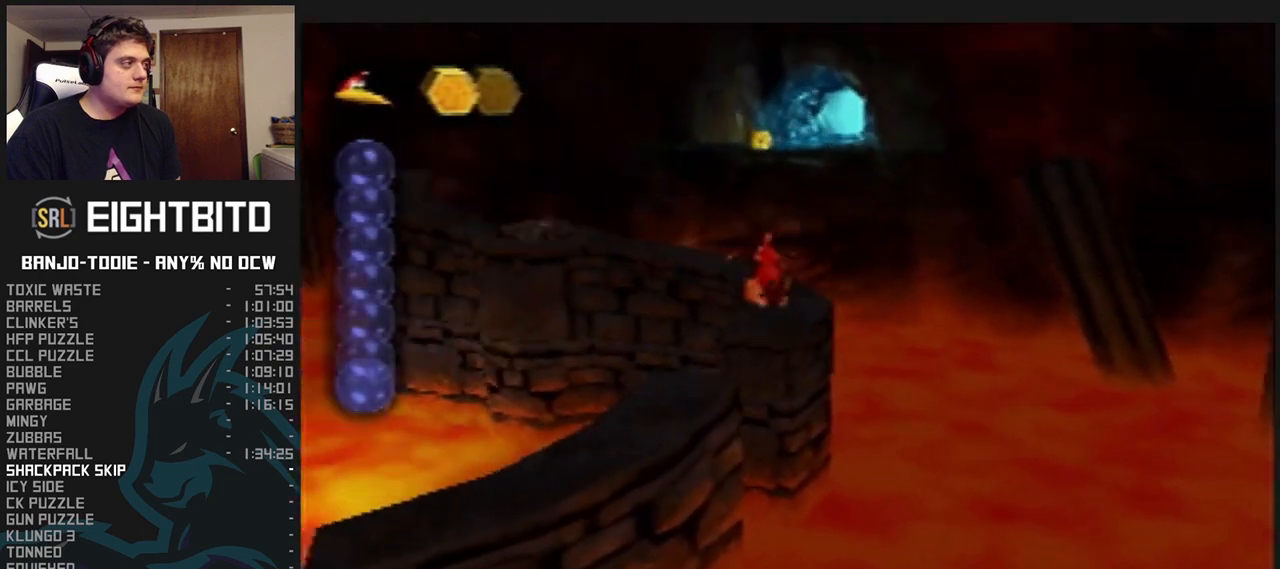
{"dt_ms": 500, "buttons": ["L1"], "left_stick": "up", "events": [[233, "B", "down"], [400, "A", "up"], [400, "B", "up"]]}
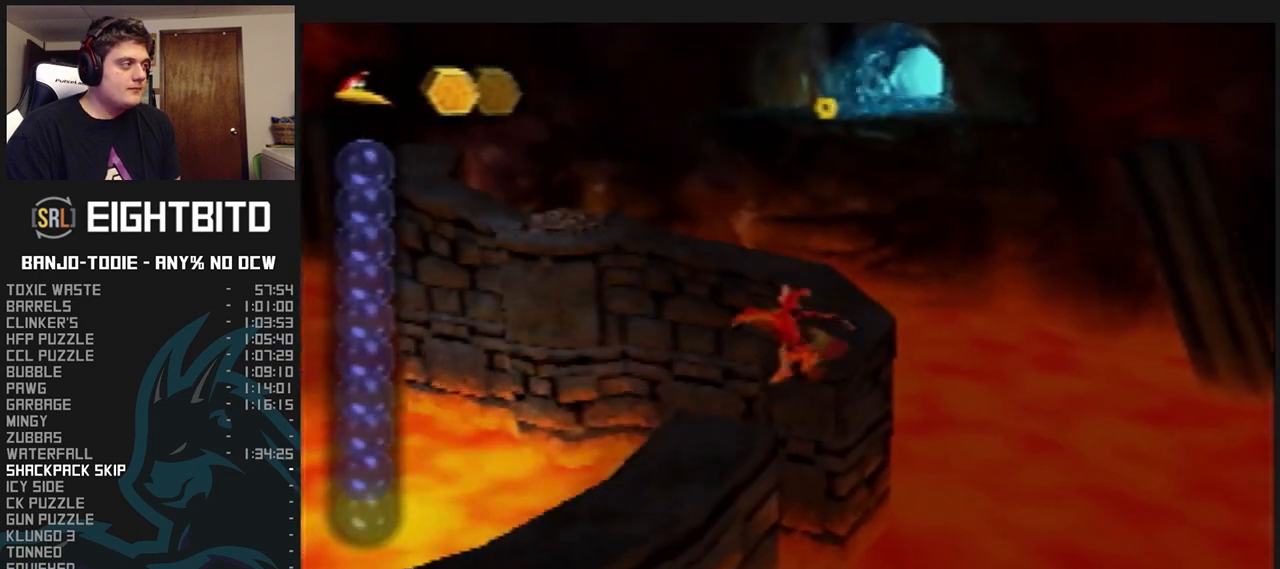
{"dt_ms": 500, "buttons": ["A", "L1"], "left_stick": "up", "events": [[233, "A", "down"], [300, "A", "up"], [367, "A", "down"], [433, "A", "up"], [467, "A", "down"]]}
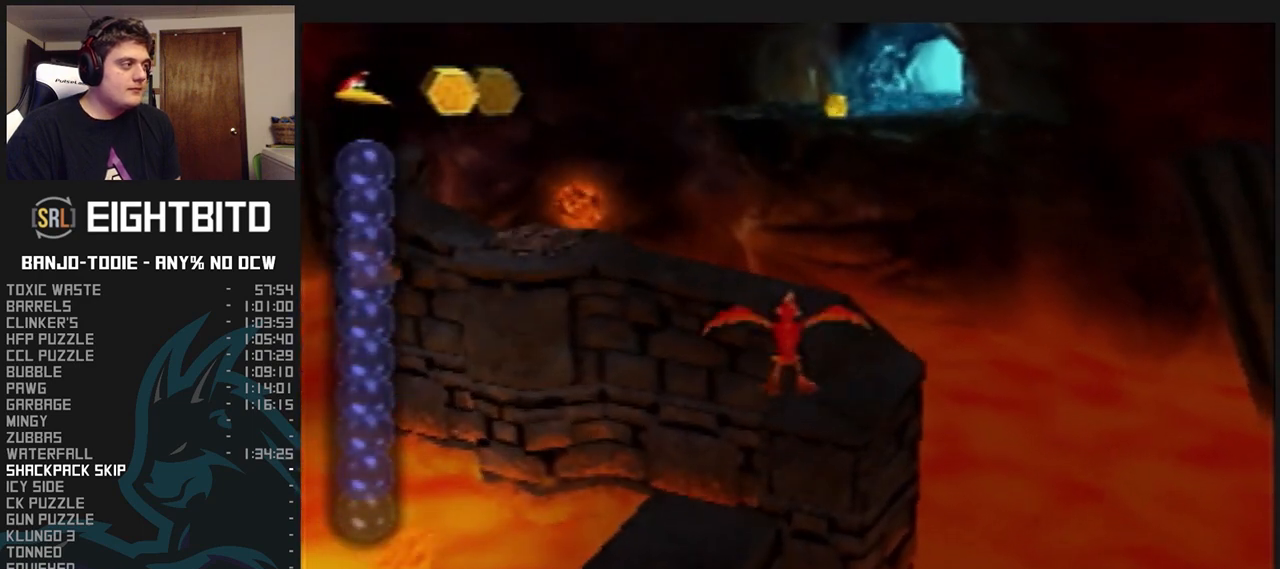
{"dt_ms": 500, "buttons": ["L1"], "left_stick": "up", "events": [[200, "A", "up"]]}
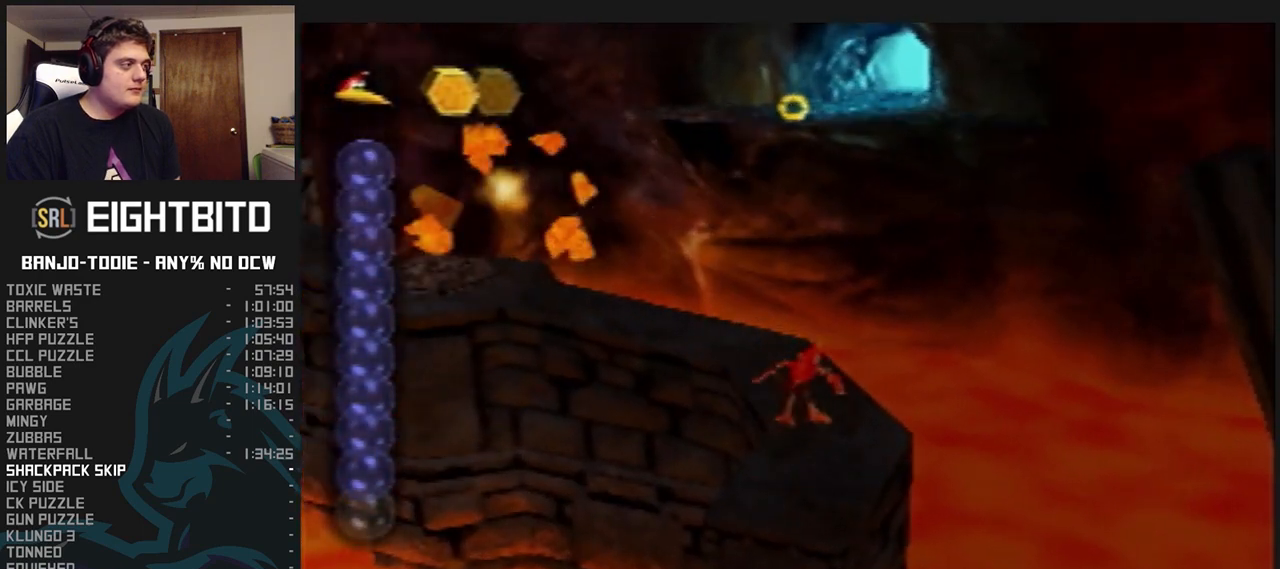
{"dt_ms": 500, "buttons": ["A", "L1"], "left_stick": "up-left", "events": [[100, "left_stick", "up-left"], [300, "A", "down"]]}
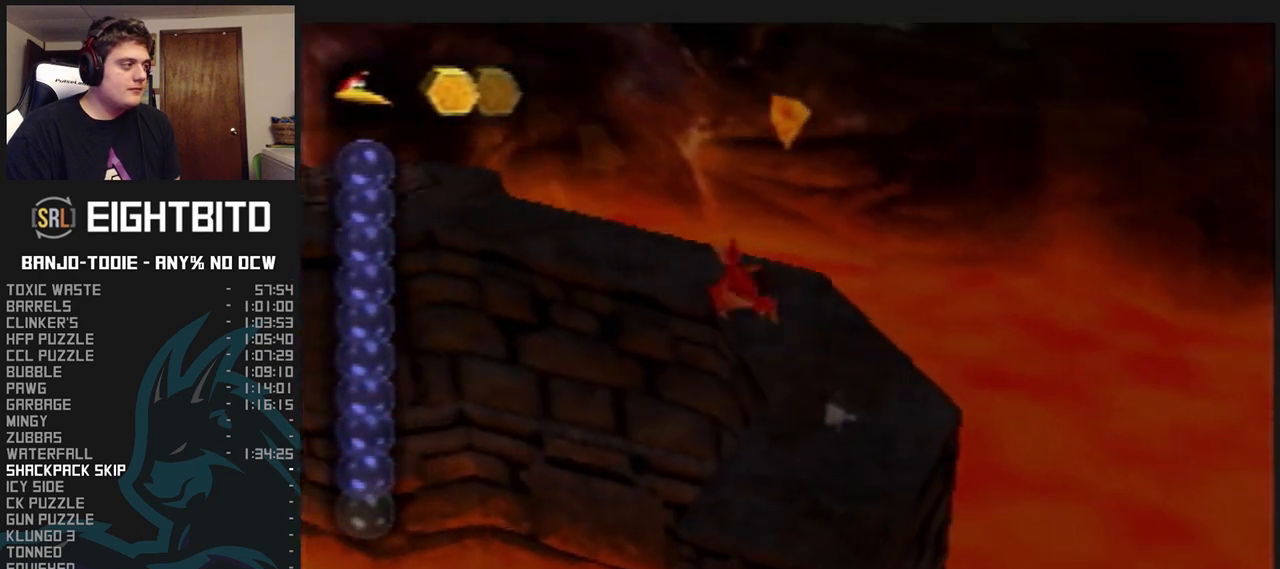
{"dt_ms": 500, "buttons": ["A", "L1"], "left_stick": "up", "events": [[300, "left_stick", "up"]]}
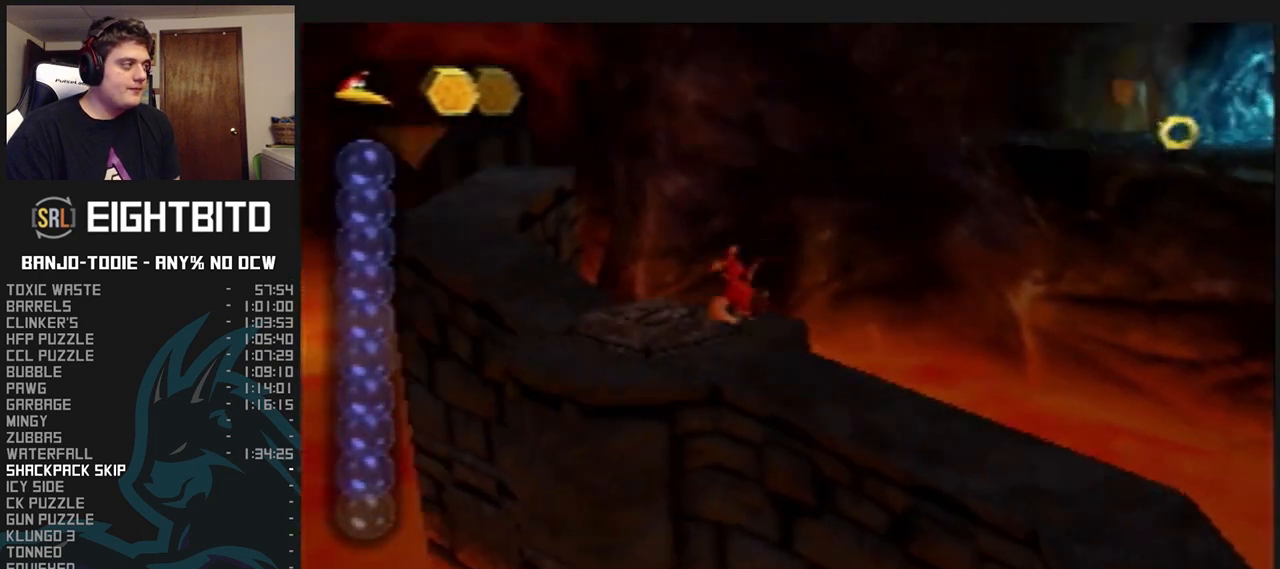
{"dt_ms": 500, "buttons": ["L1"], "left_stick": "center", "events": [[300, "A", "up"], [500, "left_stick", "center"]]}
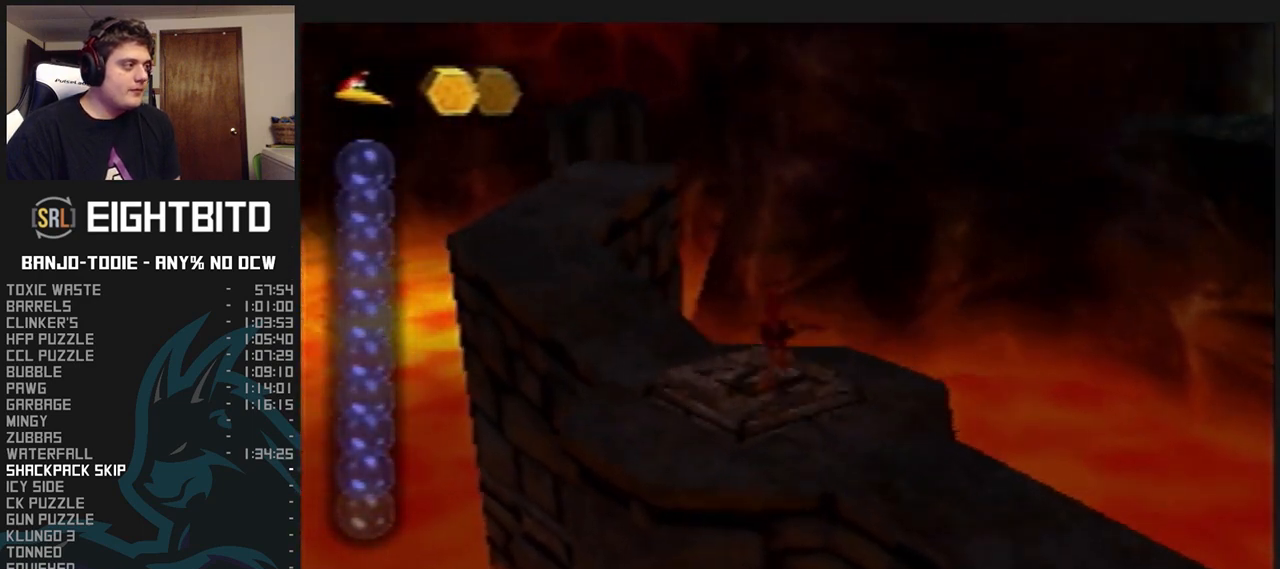
{"dt_ms": 500, "buttons": ["L1"], "left_stick": "center", "events": []}
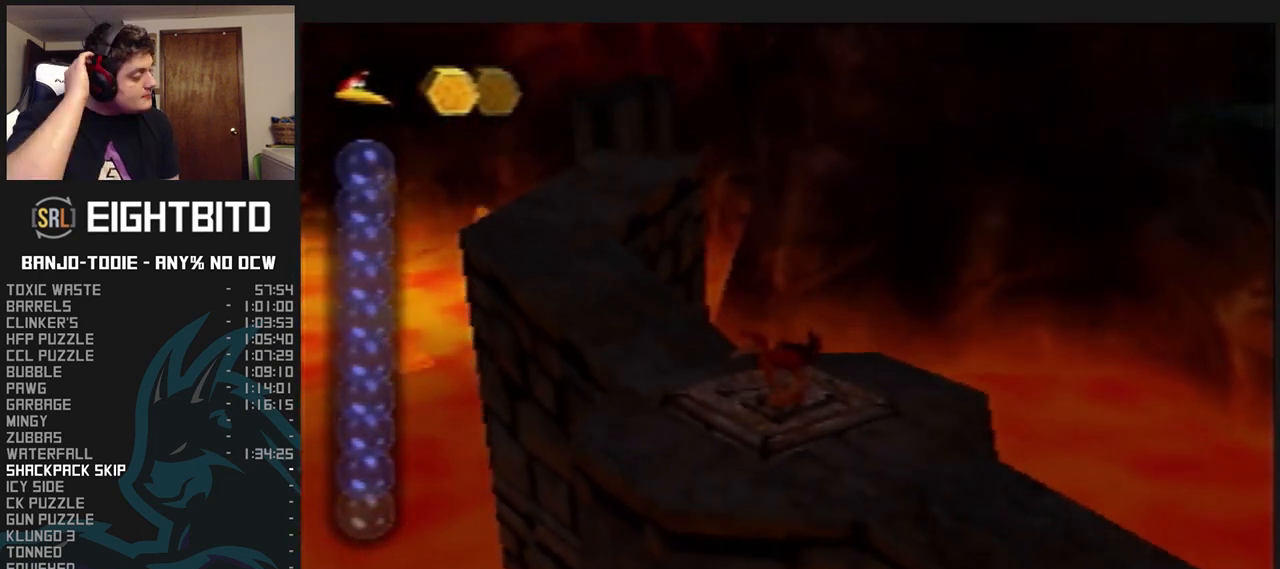
{"dt_ms": 500, "buttons": ["L1"], "left_stick": "center", "events": [[433, "R1", "down"], [467, "R1", "up"]]}
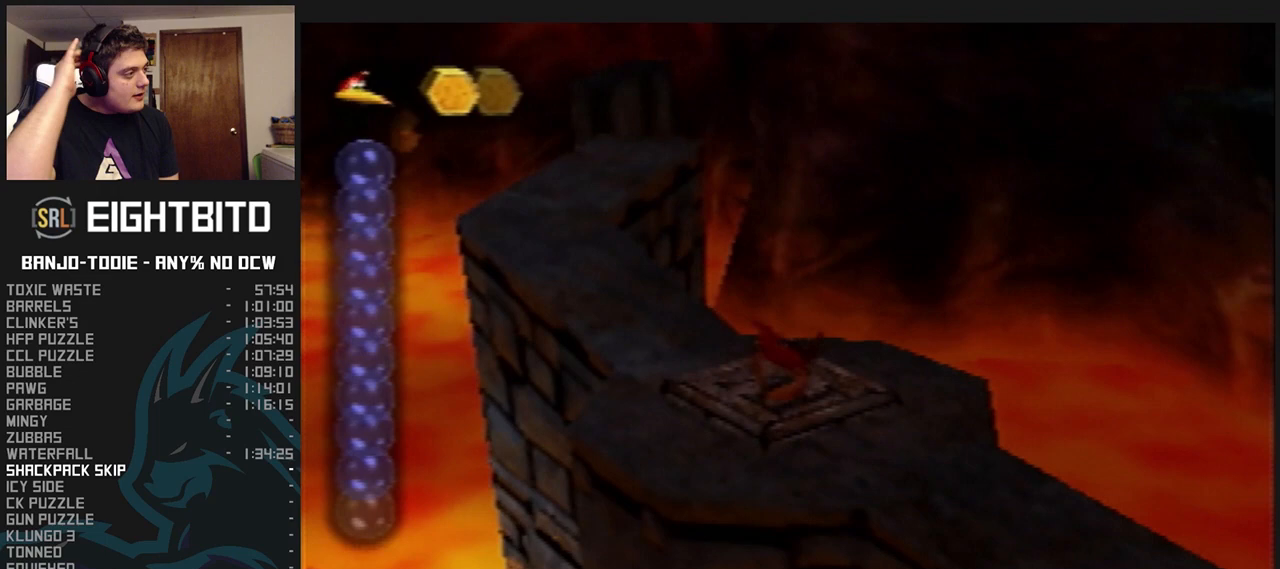
{"dt_ms": 500, "buttons": ["L1"], "left_stick": "center", "events": []}
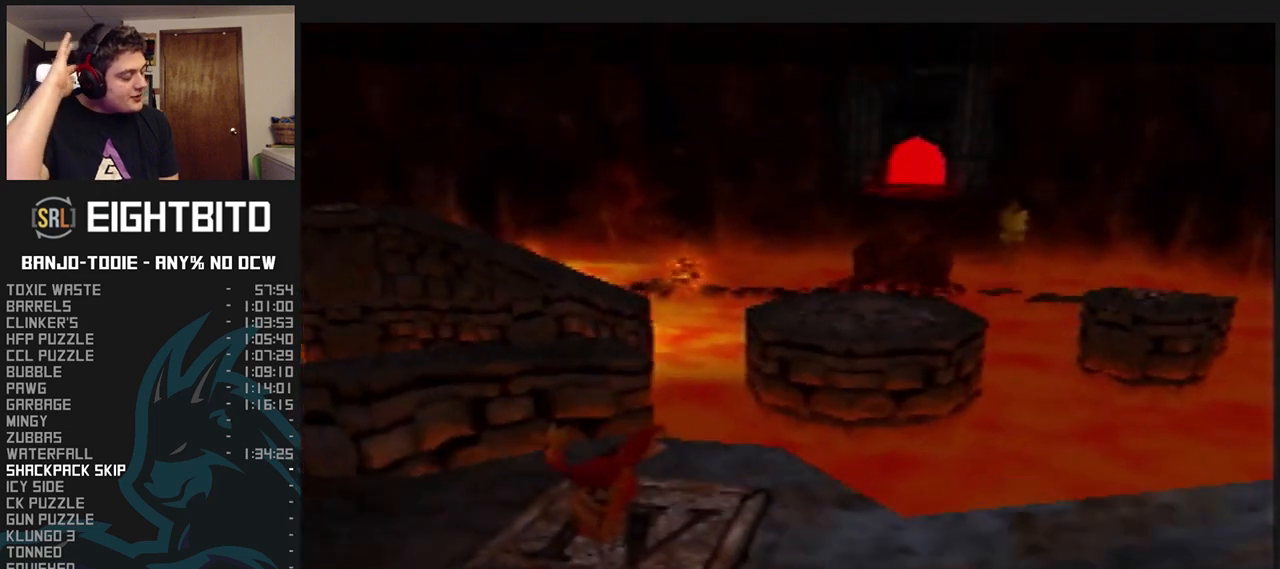
{"dt_ms": 500, "buttons": ["L1"], "left_stick": "center", "events": []}
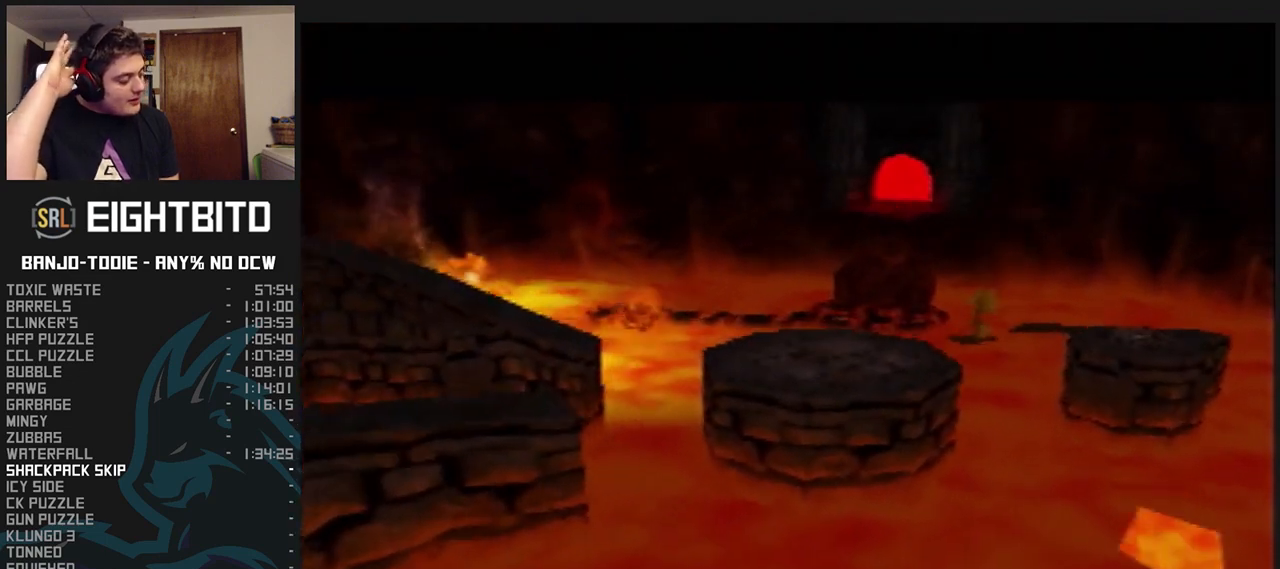
{"dt_ms": 500, "buttons": ["L1"], "left_stick": "center", "events": []}
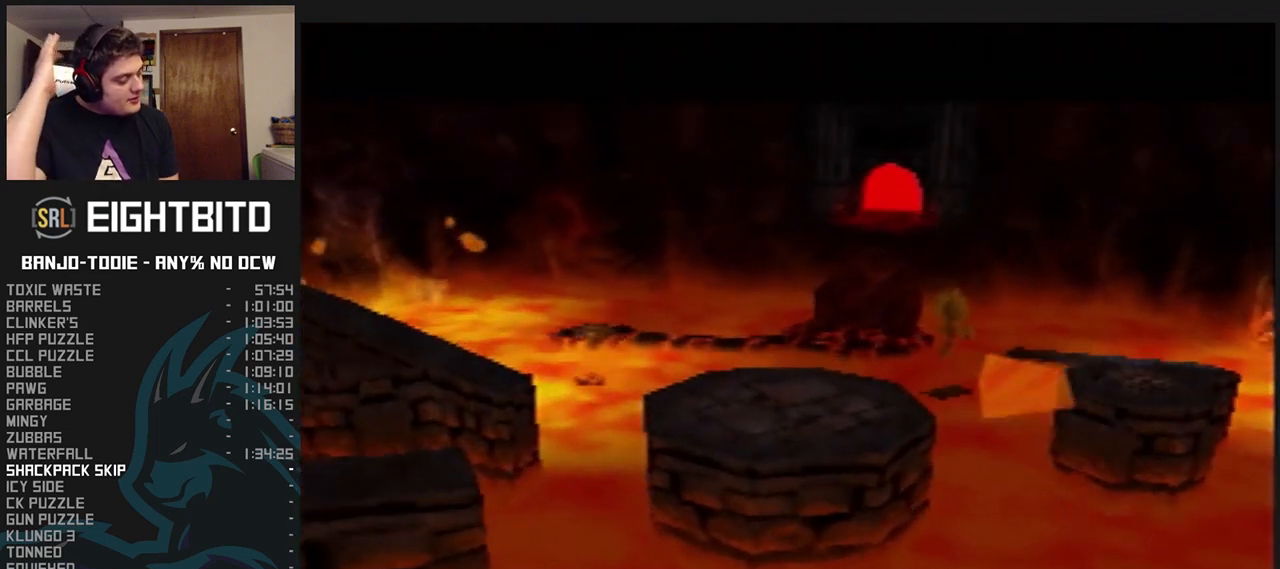
{"dt_ms": 500, "buttons": ["L1"], "left_stick": "center", "events": []}
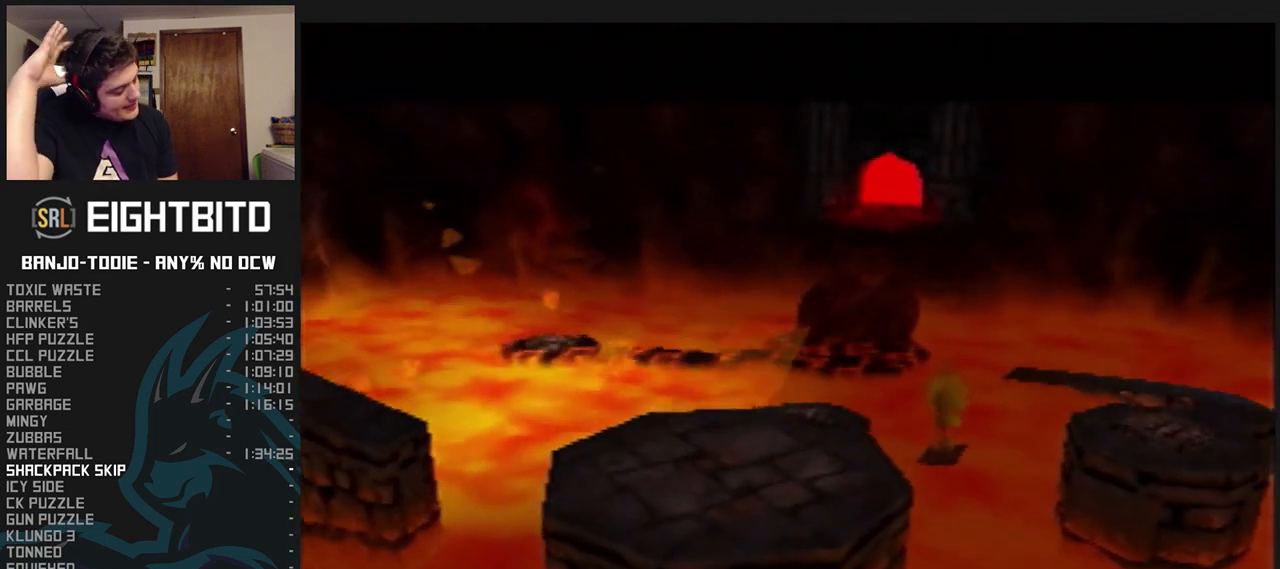
{"dt_ms": 500, "buttons": ["L1"], "left_stick": "center", "events": []}
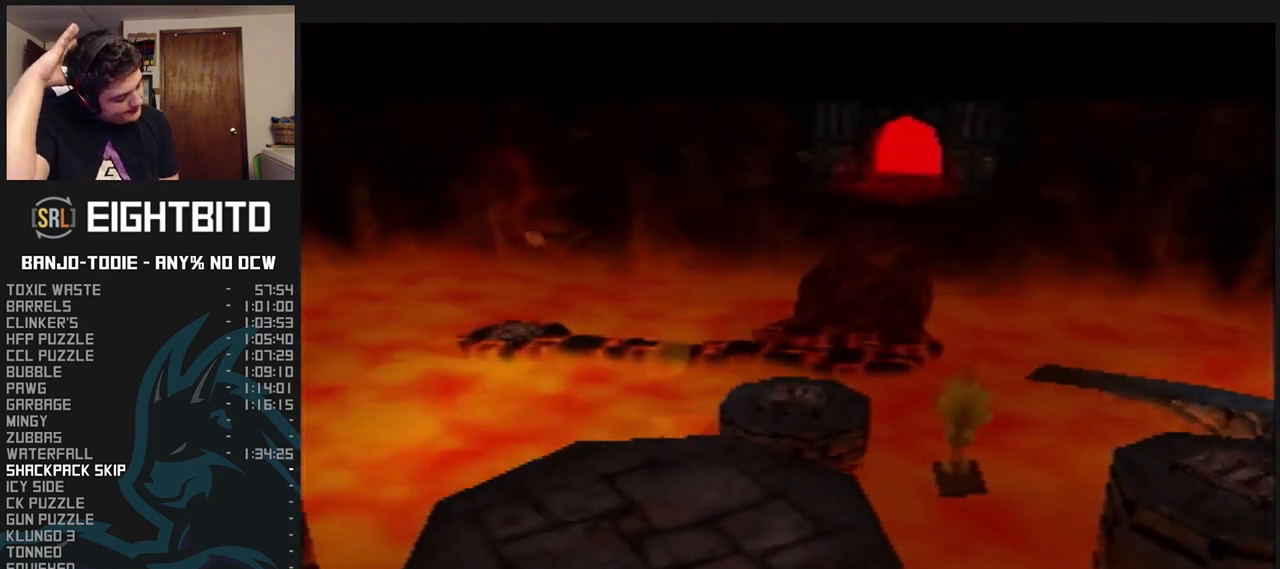
{"dt_ms": 500, "buttons": ["L1"], "left_stick": "center", "events": []}
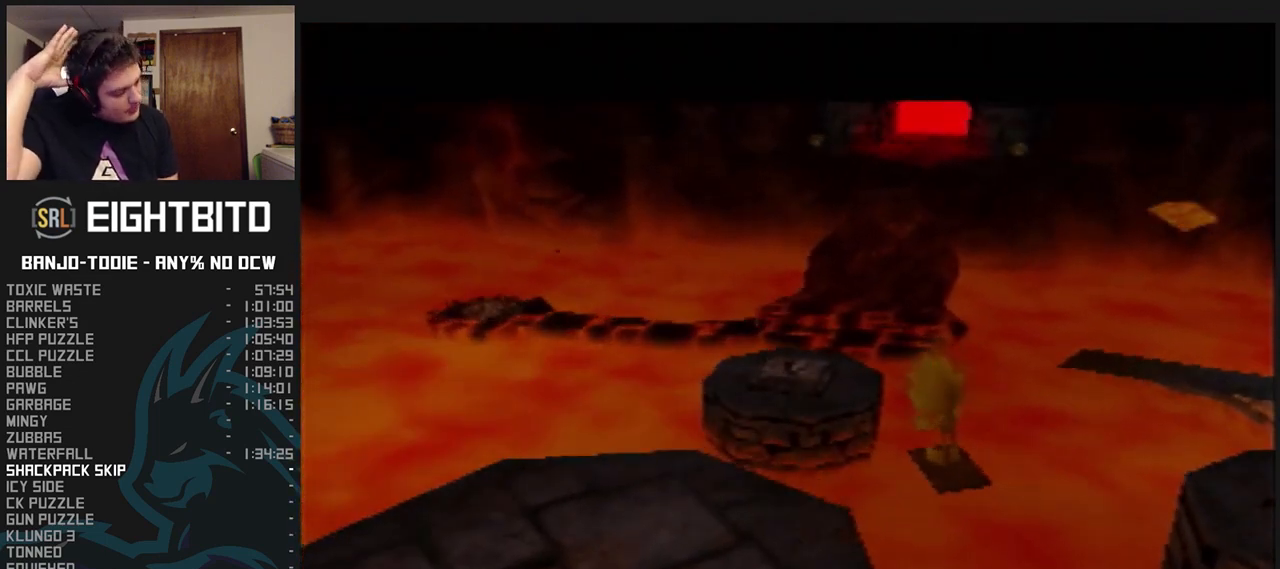
{"dt_ms": 500, "buttons": ["L1"], "left_stick": "center", "events": []}
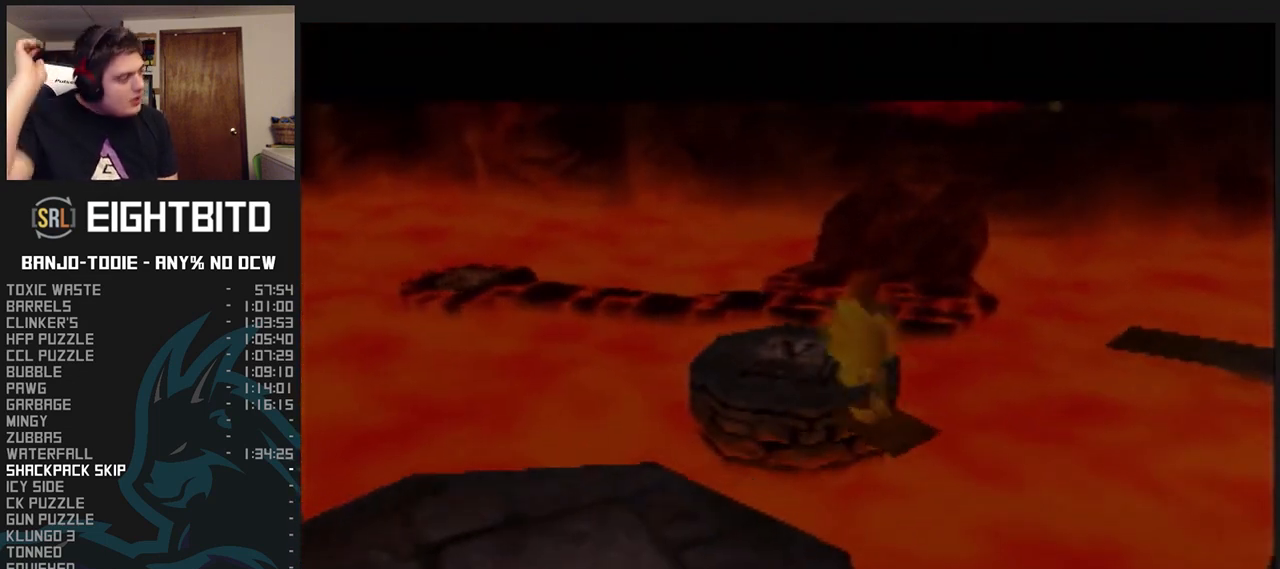
{"dt_ms": 500, "buttons": ["L1"], "left_stick": "center", "events": []}